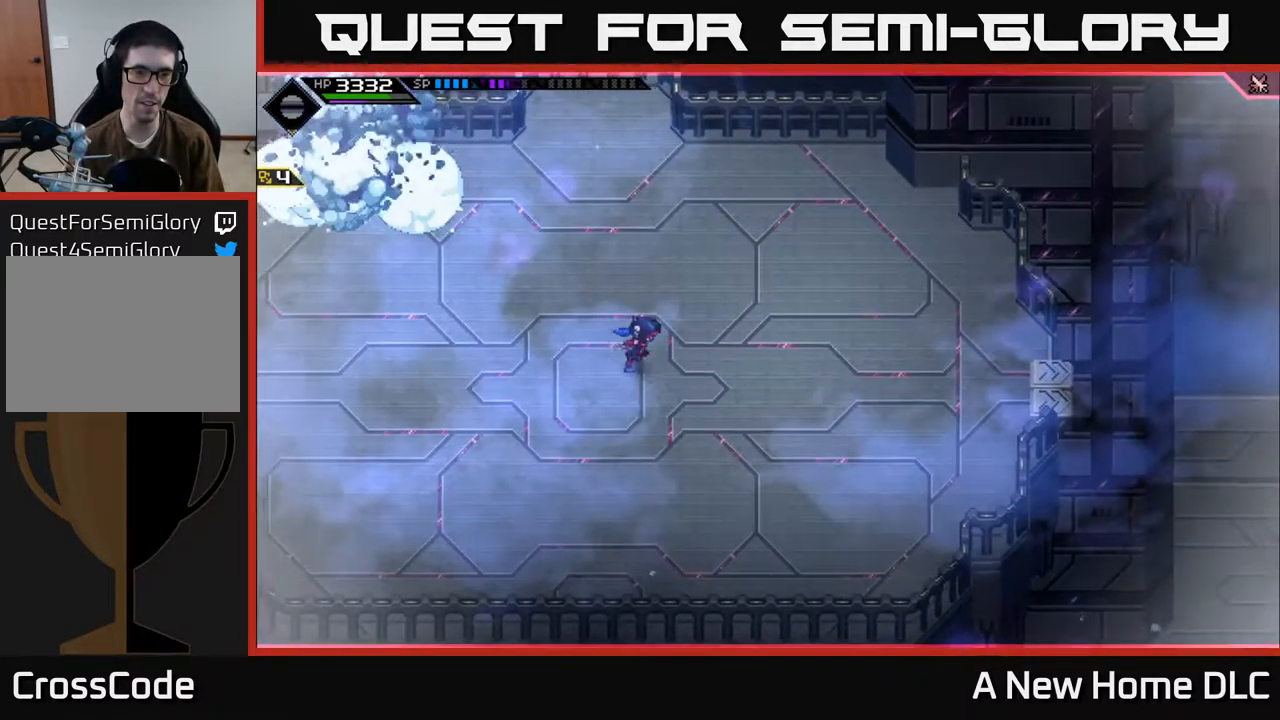
Gameplay with a controller (Xbox layout); each line is a JSON object with the inputs held at the frame after it. "events" lists button and stick changes between this image and that frame as [ms after this image, input, new state], when the widget could be followed in between.
{"buttons": [], "left_stick": "right", "right_stick": "center", "events": []}
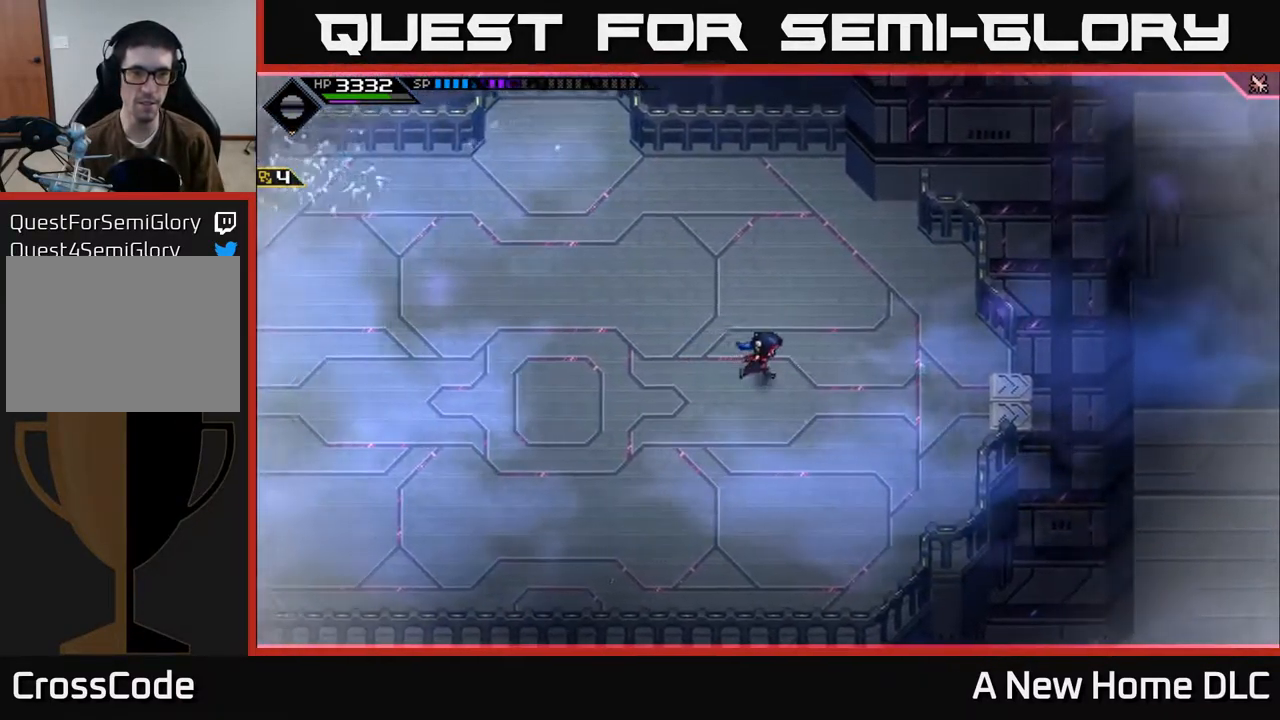
{"buttons": [], "left_stick": "down-right", "right_stick": "center", "events": [[401, "left_stick", "down-right"]]}
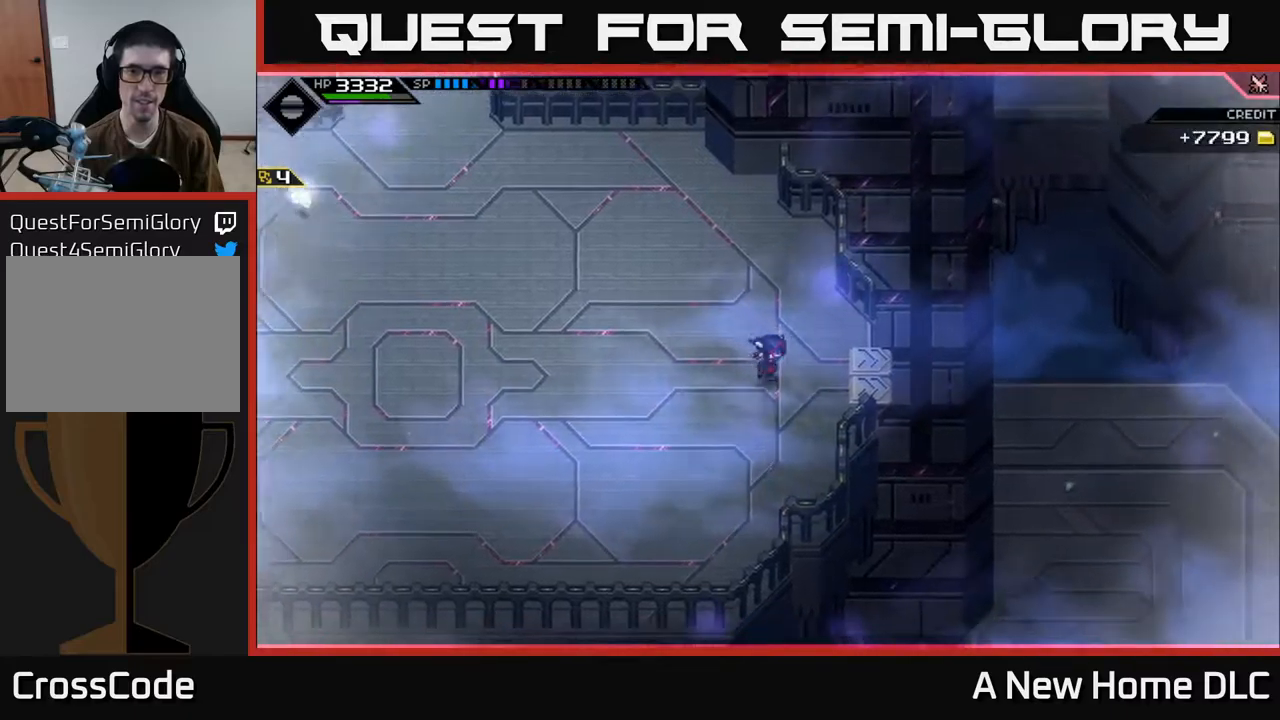
{"buttons": [], "left_stick": "right", "right_stick": "center", "events": [[117, "left_stick", "right"]]}
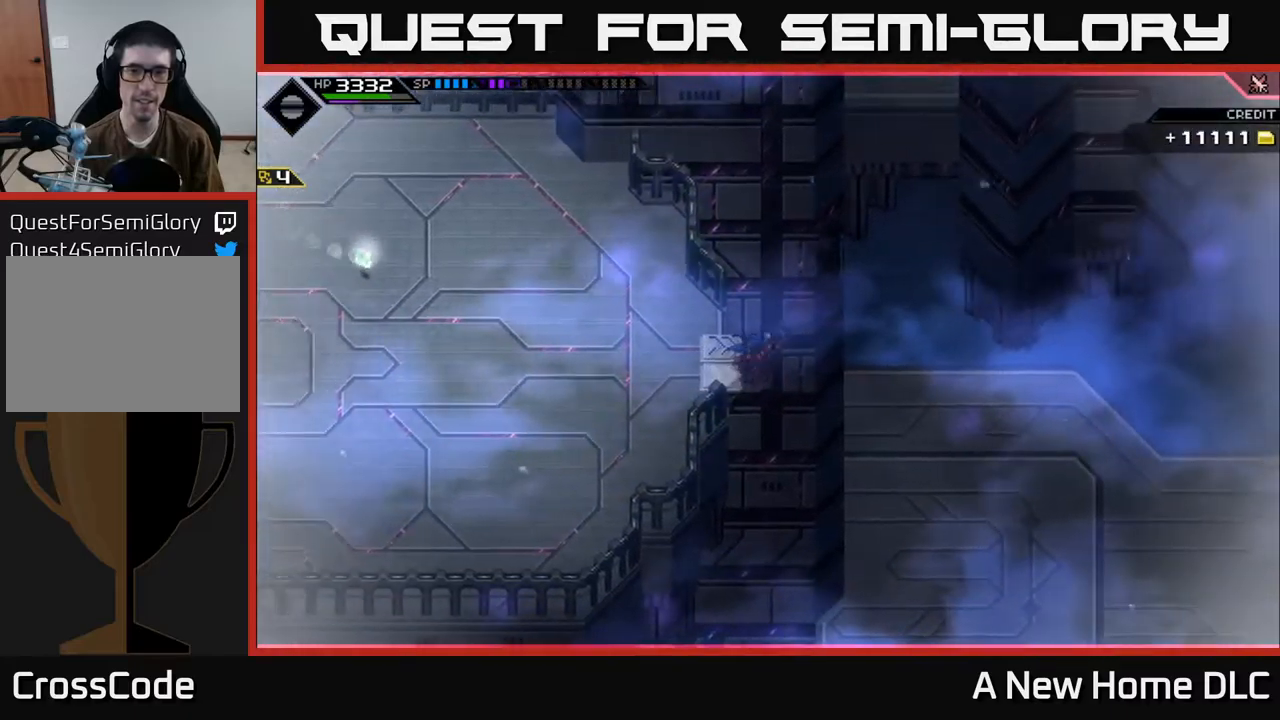
{"buttons": [], "left_stick": "right", "right_stick": "center", "events": []}
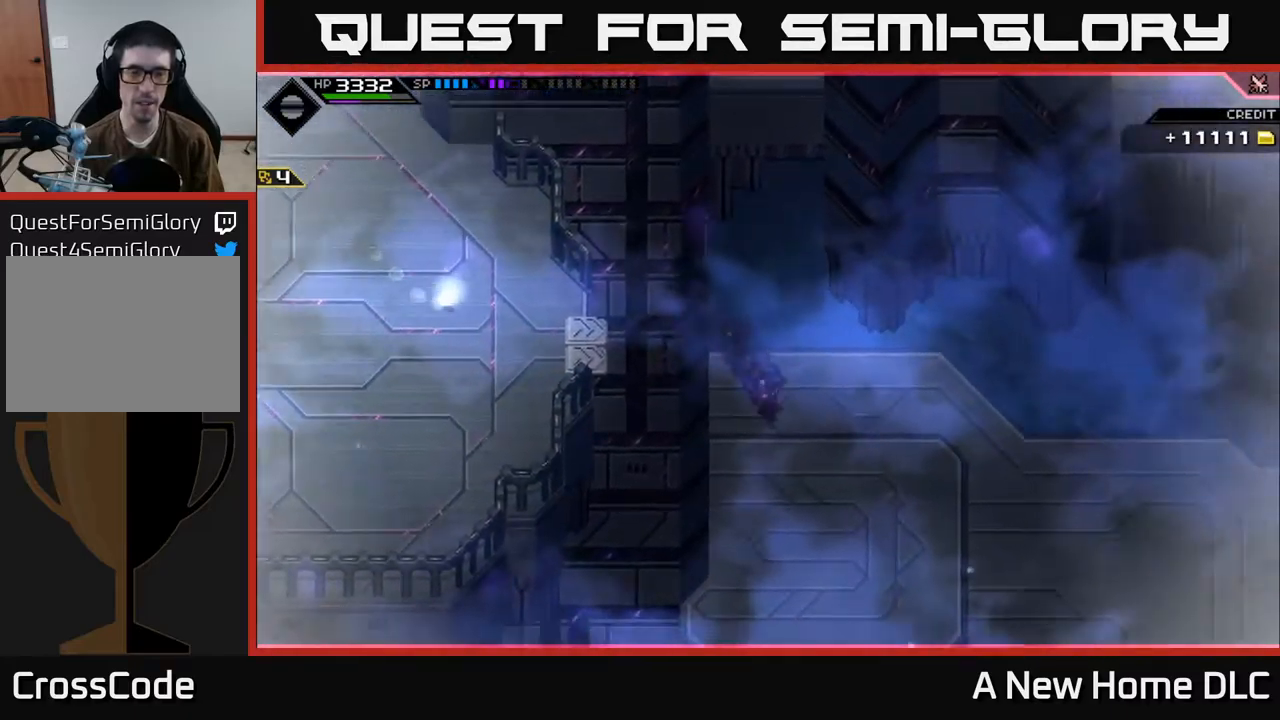
{"buttons": [], "left_stick": "center", "right_stick": "center", "events": [[34, "left_stick", "center"]]}
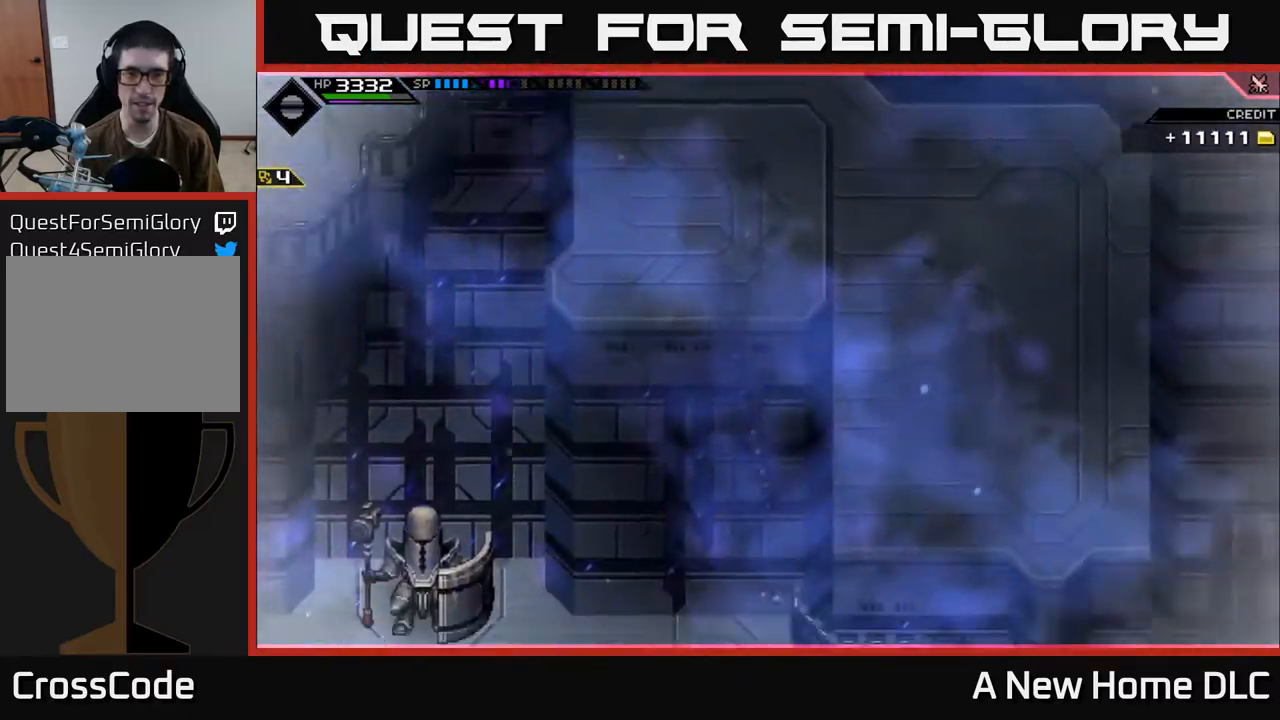
{"buttons": [], "left_stick": "center", "right_stick": "center", "events": []}
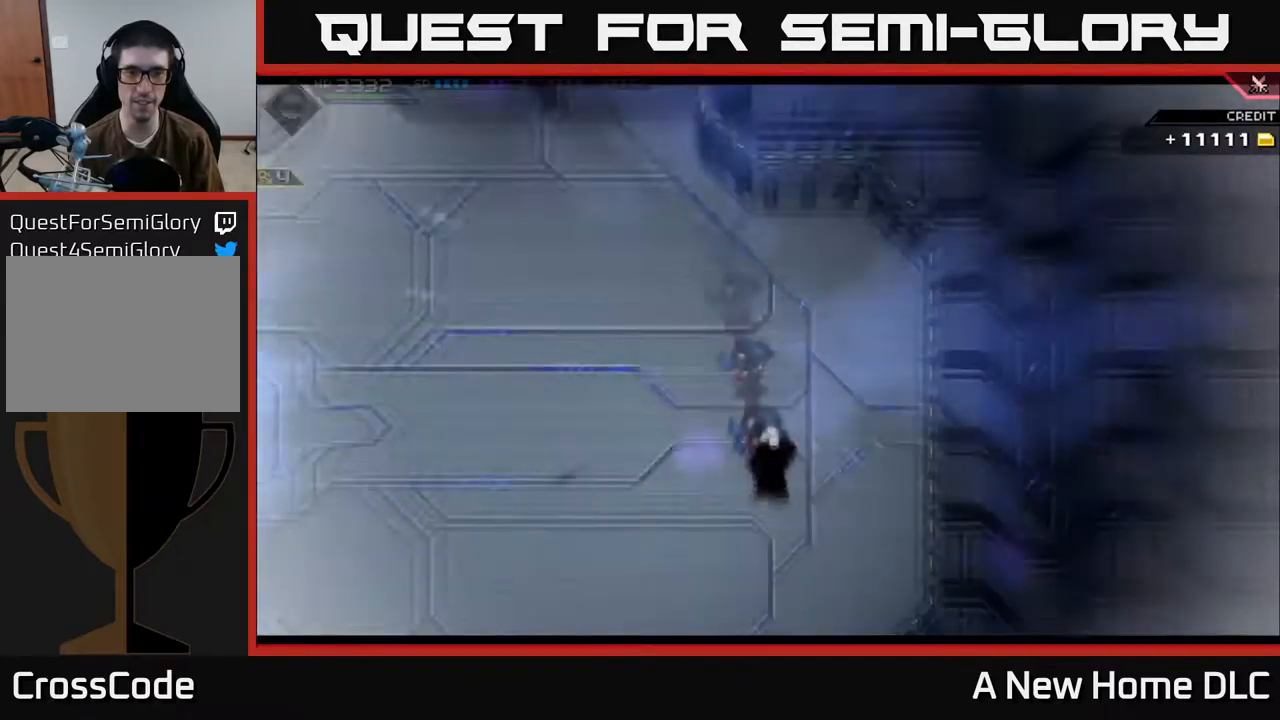
{"buttons": [], "left_stick": "center", "right_stick": "center", "events": [[184, "left_stick", "up"], [317, "left_stick", "up-left"], [434, "left_stick", "center"]]}
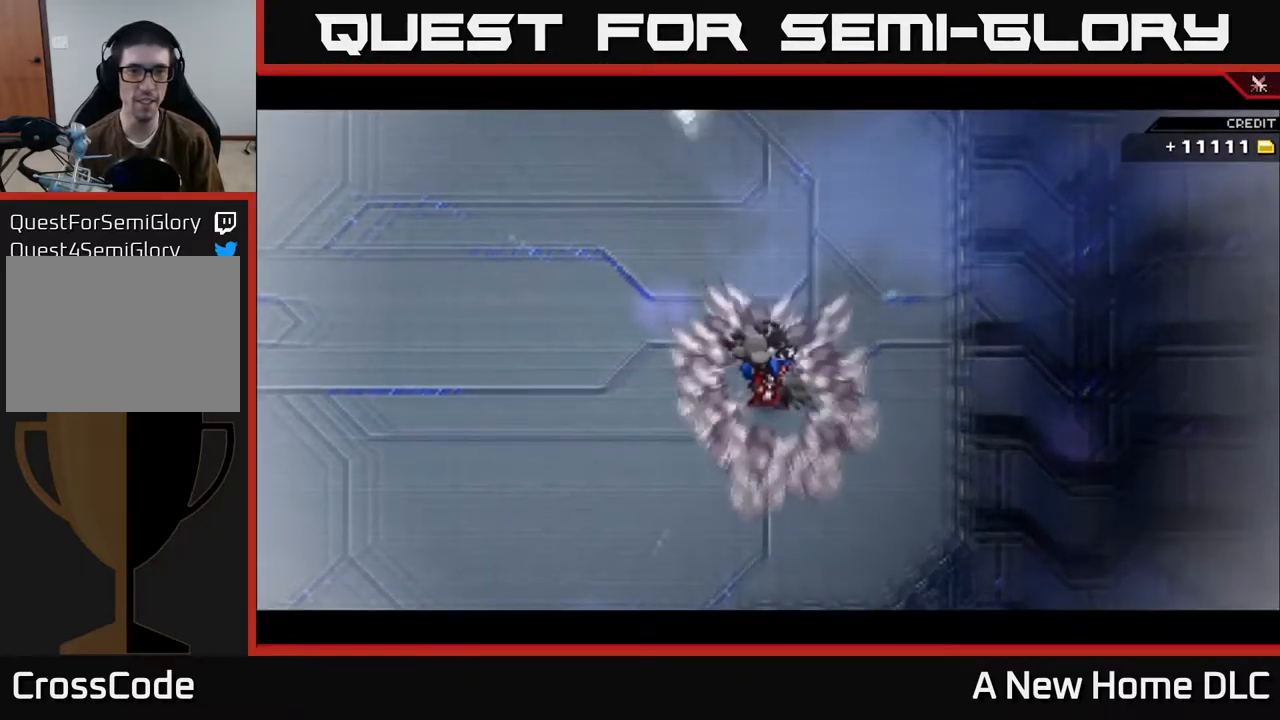
{"buttons": [], "left_stick": "center", "right_stick": "center", "events": []}
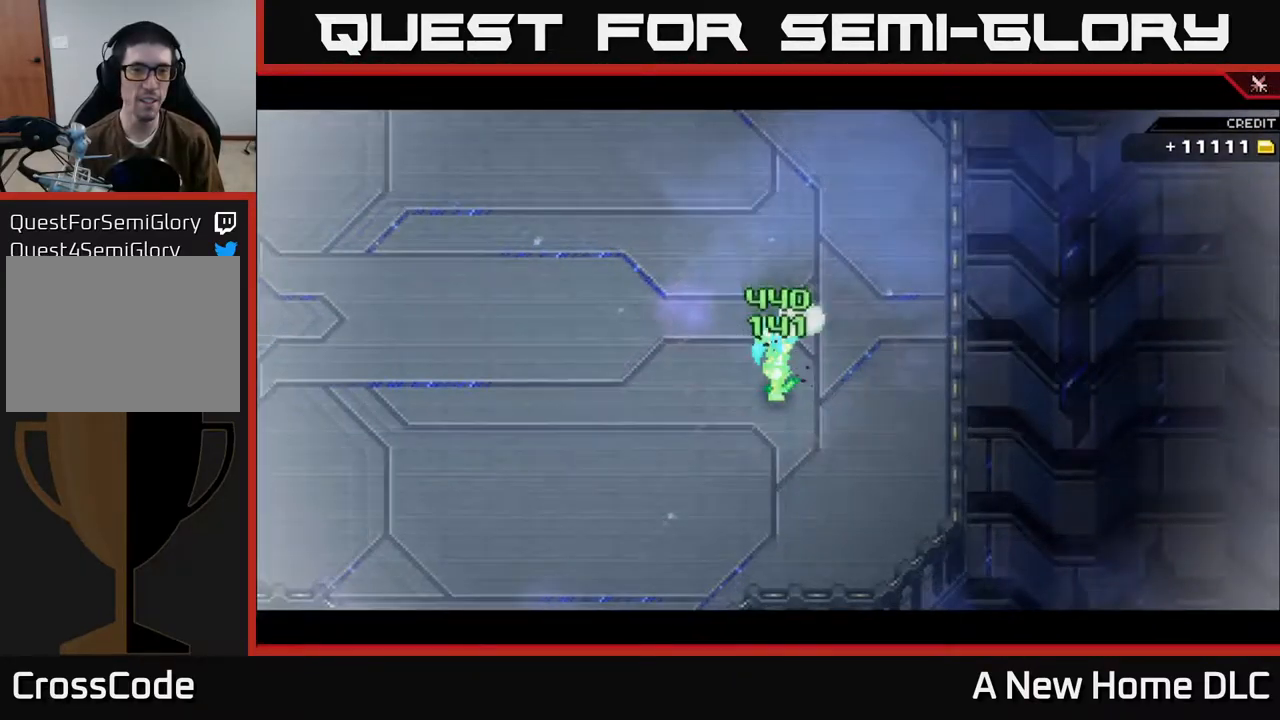
{"buttons": [], "left_stick": "center", "right_stick": "up-left", "events": [[250, "left_stick", "left"], [467, "right_stick", "up-left"], [484, "left_stick", "center"]]}
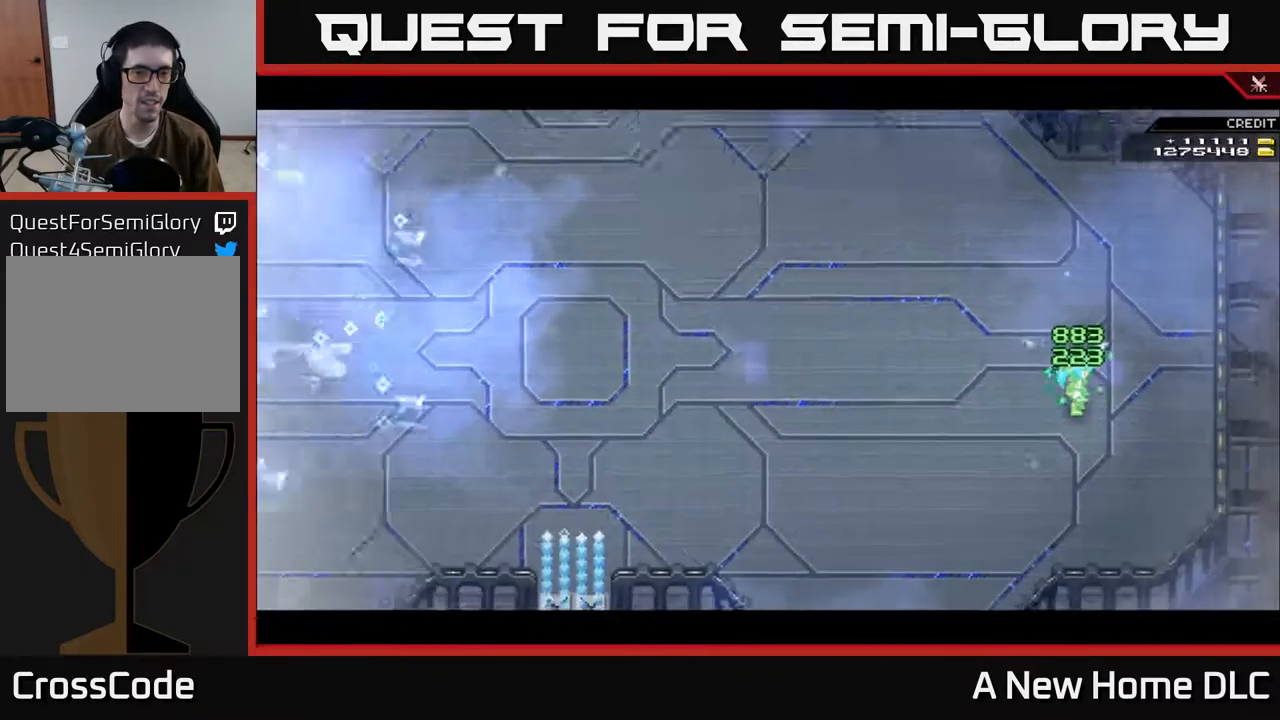
{"buttons": [], "left_stick": "left", "right_stick": "center", "events": [[334, "left_stick", "down-left"], [400, "right_stick", "center"], [434, "left_stick", "left"]]}
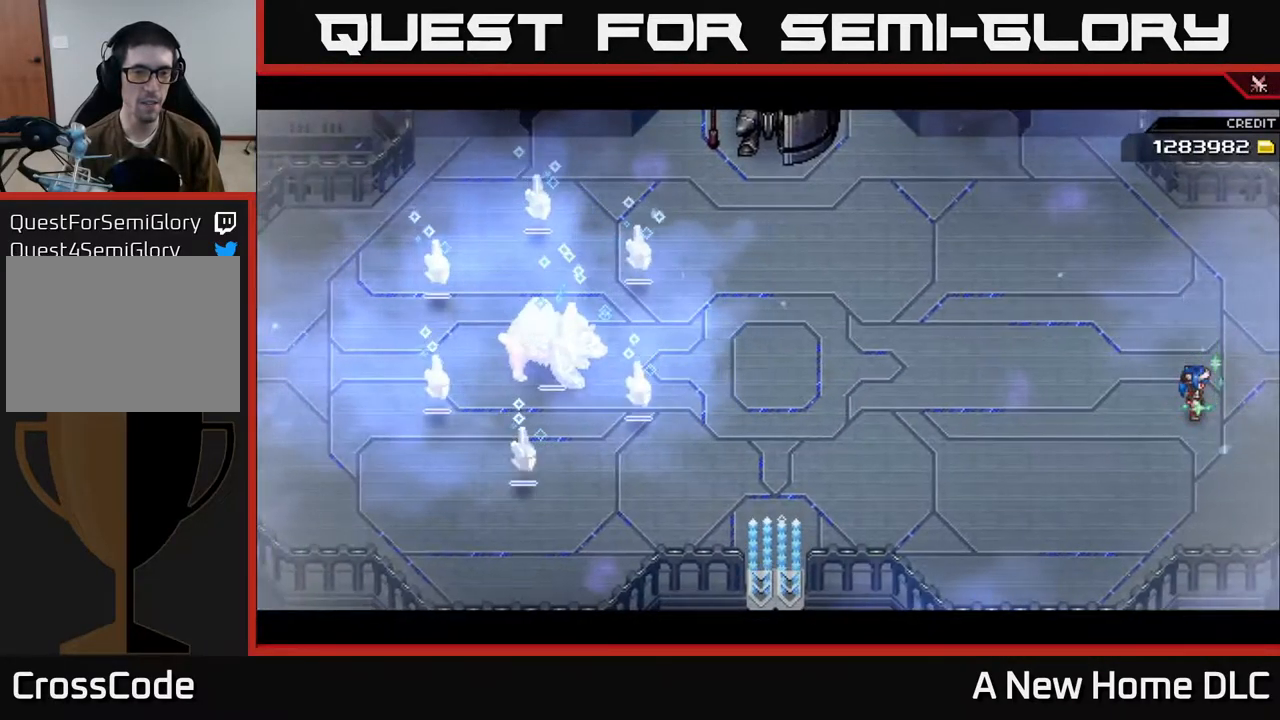
{"buttons": [], "left_stick": "center", "right_stick": "center", "events": [[50, "left_stick", "up-left"], [250, "left_stick", "down-left"], [317, "left_stick", "center"]]}
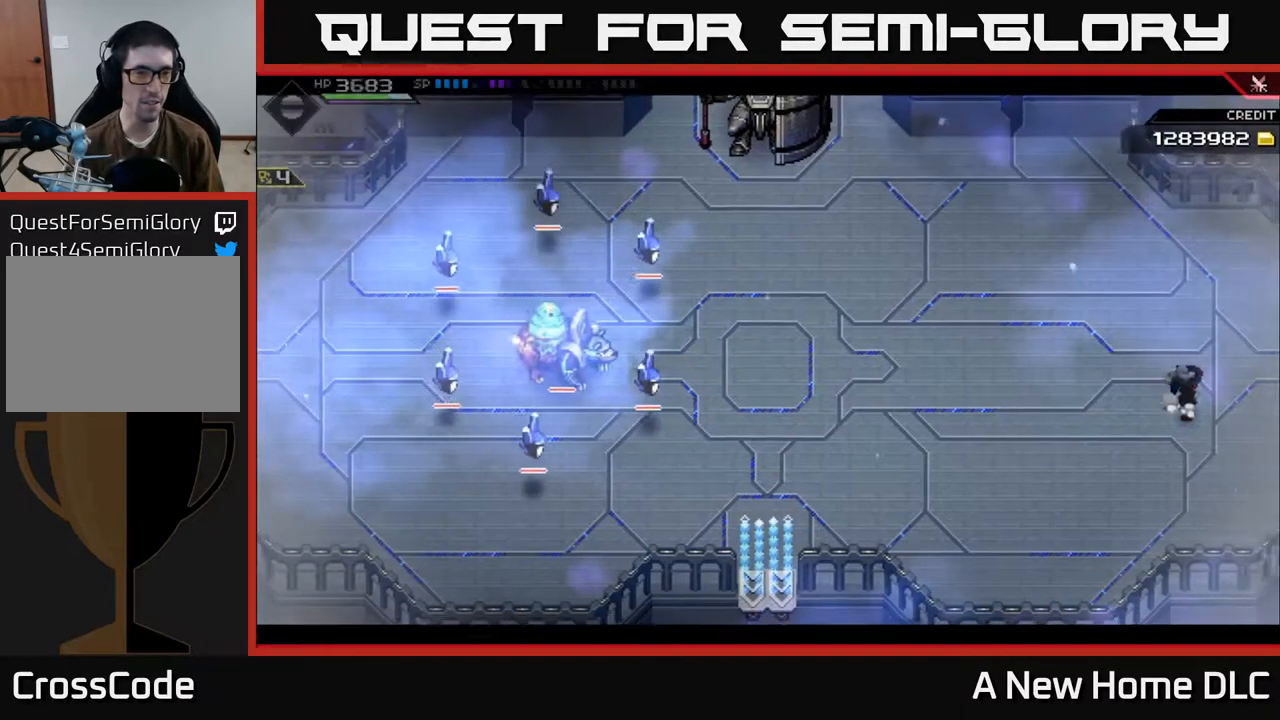
{"buttons": [], "left_stick": "center", "right_stick": "center", "events": []}
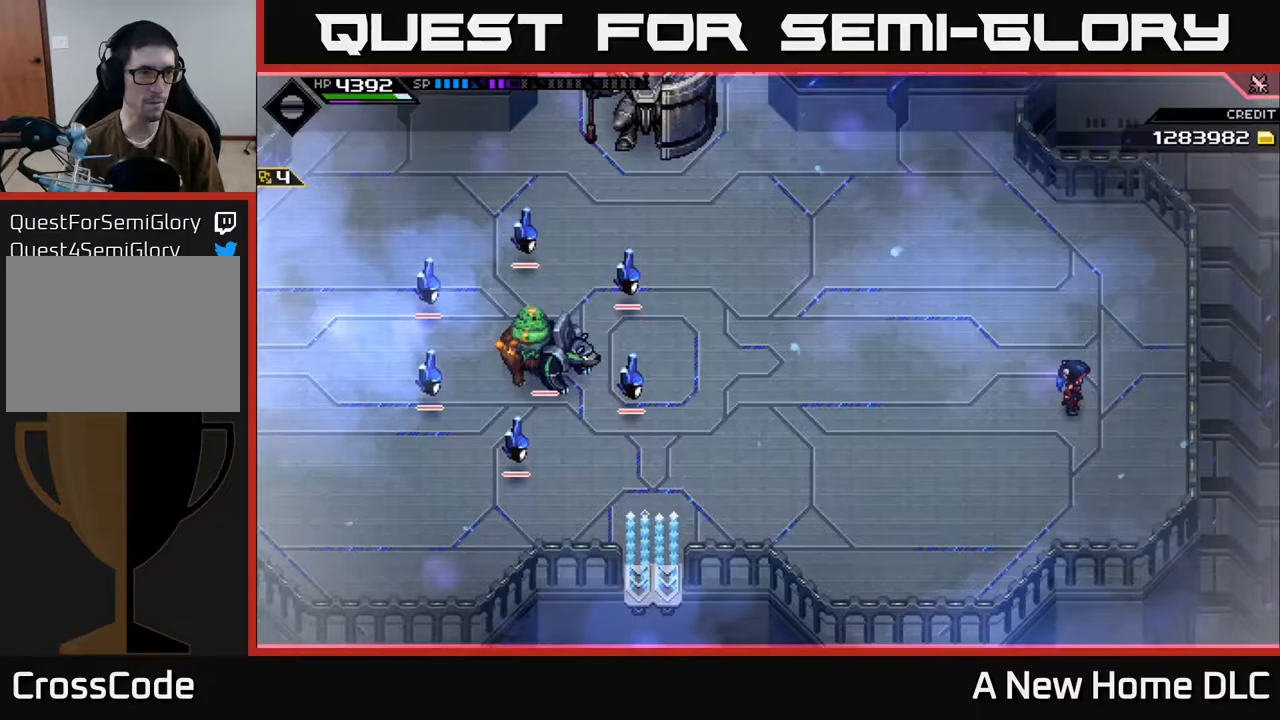
{"buttons": [], "left_stick": "center", "right_stick": "center", "events": [[117, "DPAD_UP", "down"], [183, "DPAD_UP", "up"]]}
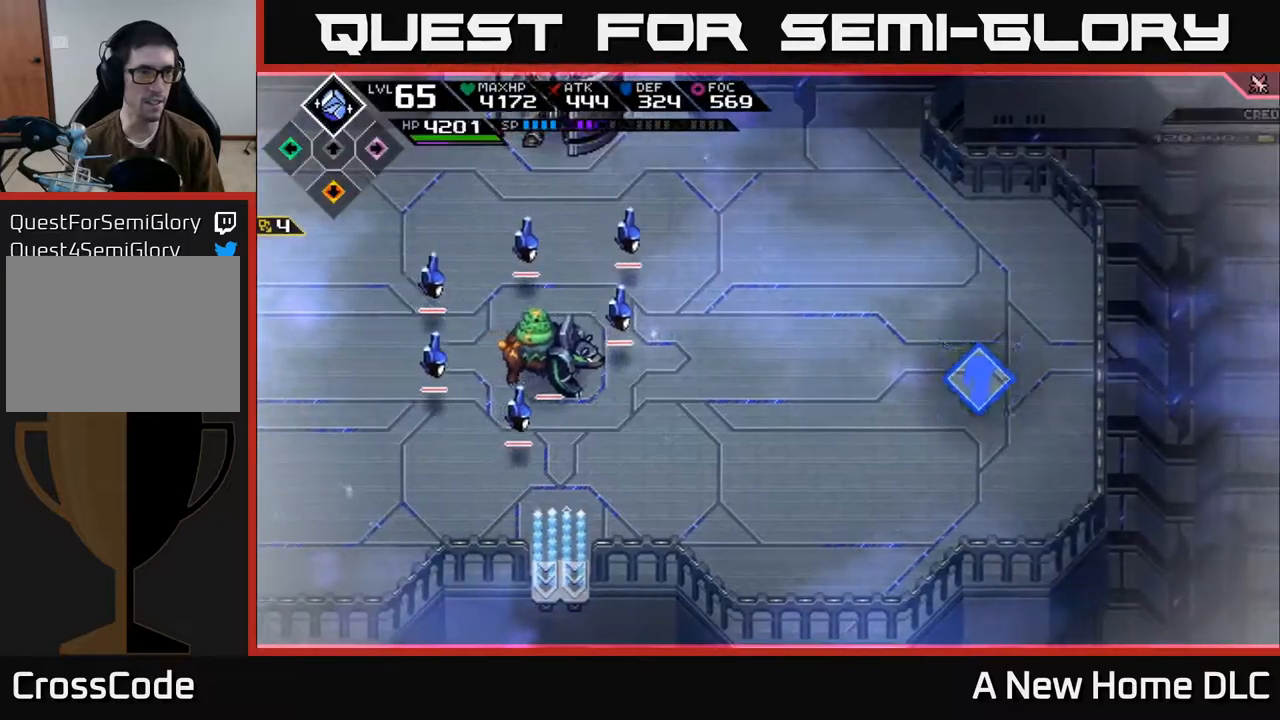
{"buttons": ["R2"], "left_stick": "center", "right_stick": "left", "events": [[50, "DPAD_DOWN", "down"], [117, "DPAD_DOWN", "up"], [217, "right_stick", "left"], [267, "left_stick", "up-left"], [350, "left_stick", "left"], [433, "R2", "down"], [450, "left_stick", "center"]]}
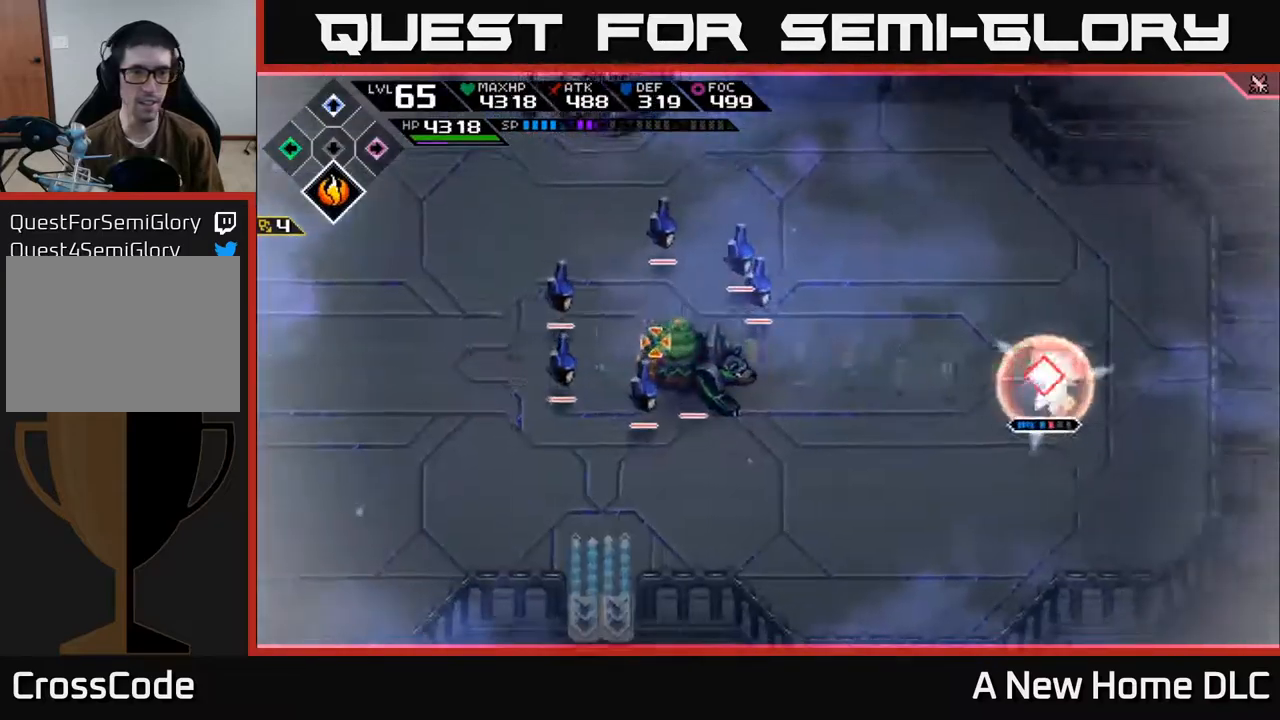
{"buttons": [], "left_stick": "center", "right_stick": "up-left", "events": [[83, "R2", "up"], [400, "right_stick", "up-left"]]}
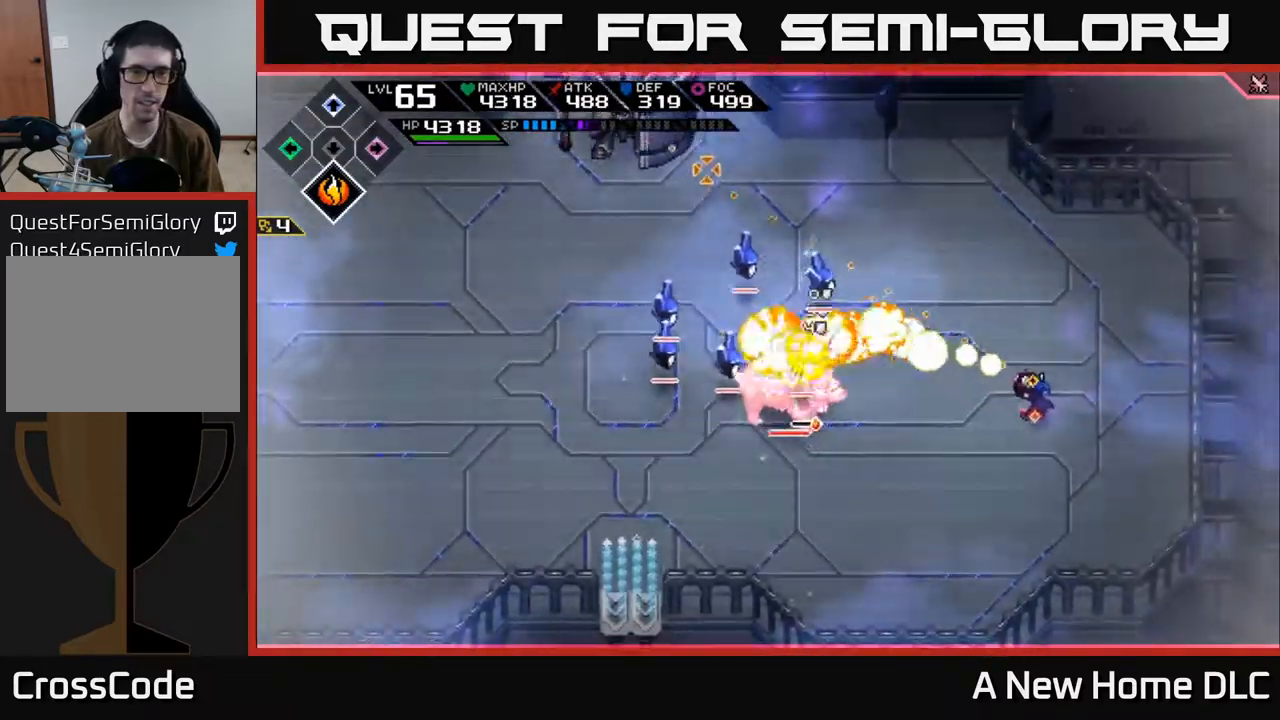
{"buttons": ["R2"], "left_stick": "center", "right_stick": "up-left", "events": [[33, "right_stick", "left"], [467, "R2", "down"], [483, "right_stick", "up-left"]]}
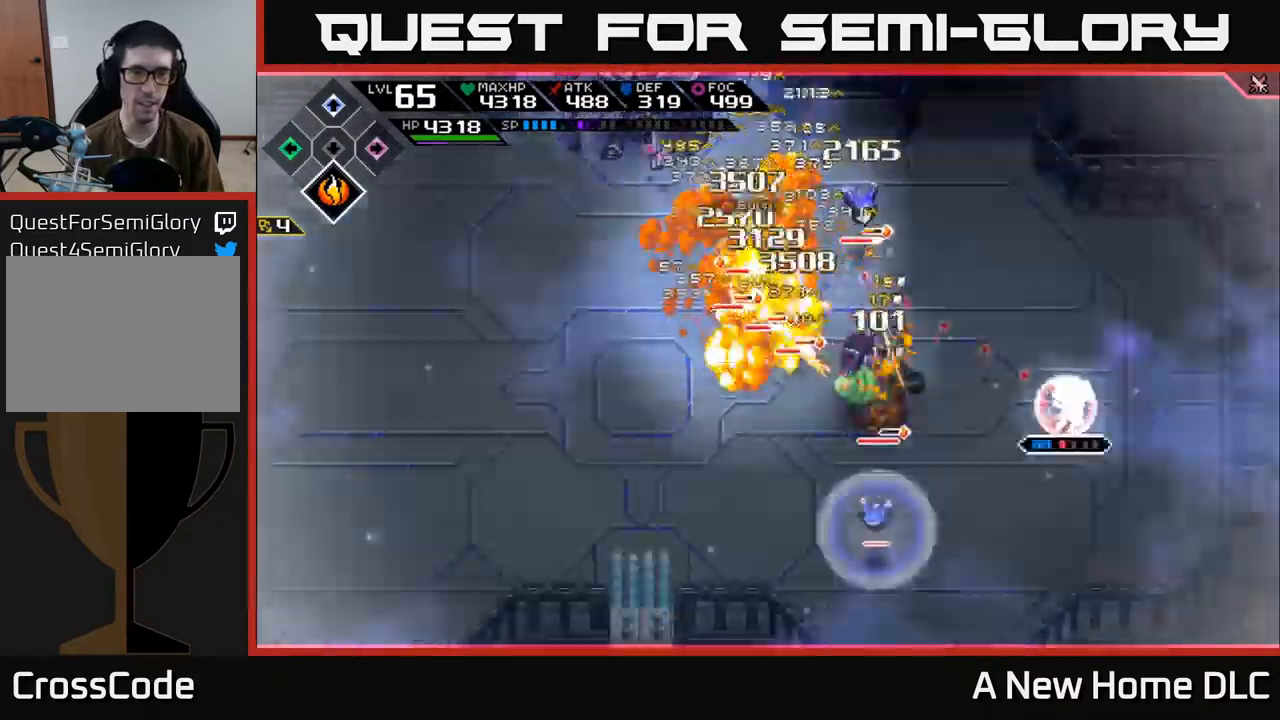
{"buttons": [], "left_stick": "center", "right_stick": "up-left", "events": [[83, "R2", "up"]]}
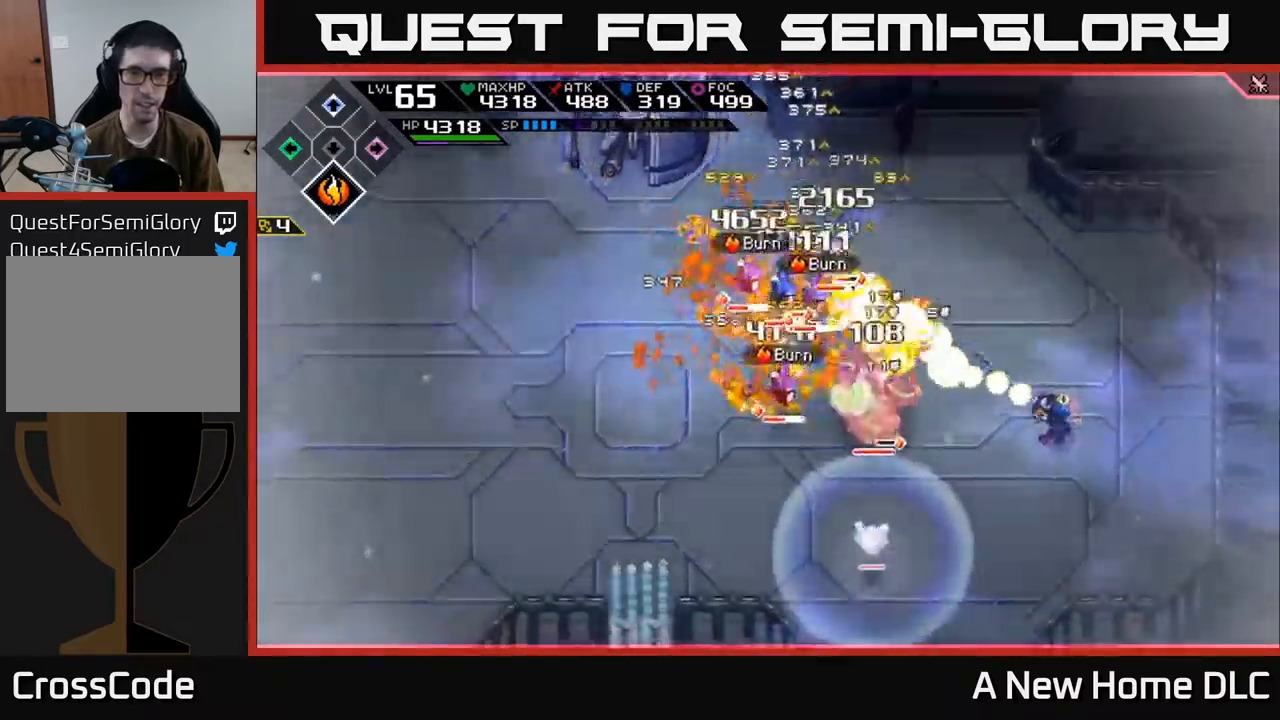
{"buttons": ["L1"], "left_stick": "up", "right_stick": "left", "events": [[17, "right_stick", "left"], [217, "left_stick", "up"], [467, "L1", "down"]]}
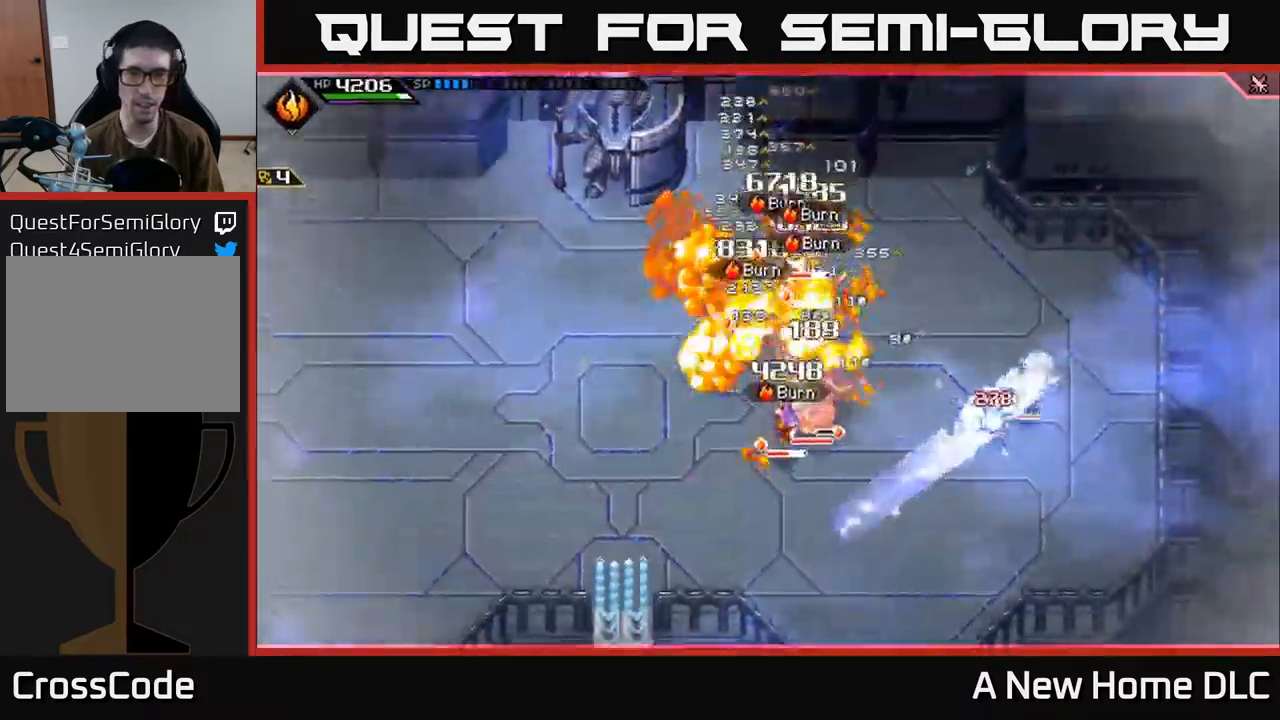
{"buttons": ["L1"], "left_stick": "left", "right_stick": "center"}
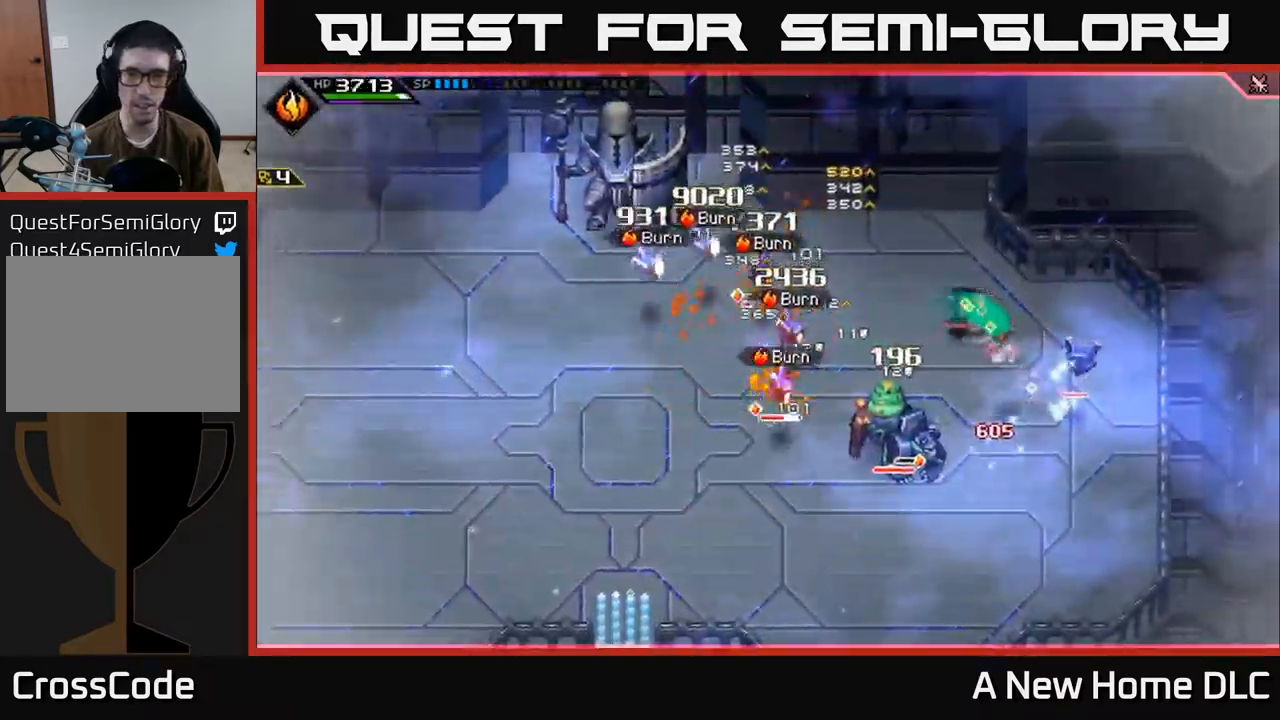
{"buttons": [], "left_stick": "down-left", "right_stick": "center", "events": [[133, "L1", "up"], [250, "X", "down"], [250, "left_stick", "down-left"], [333, "X", "up"], [400, "X", "down"], [483, "X", "up"]]}
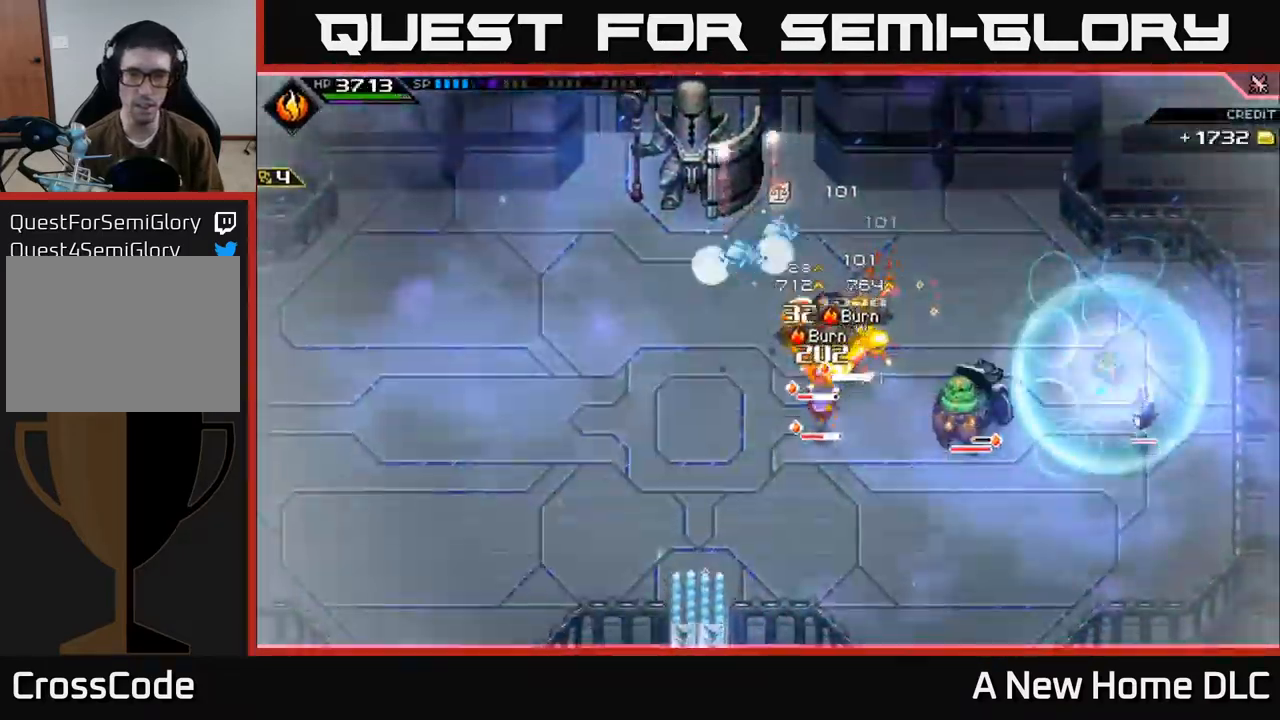
{"buttons": ["X", "L1"], "left_stick": "down", "right_stick": "center", "events": [[50, "X", "down"], [133, "X", "up"], [200, "X", "down"], [250, "L1", "down"], [283, "X", "up"], [367, "L1", "up"], [367, "X", "down"], [417, "left_stick", "down"], [433, "X", "up"], [450, "L1", "down"], [500, "X", "down"]]}
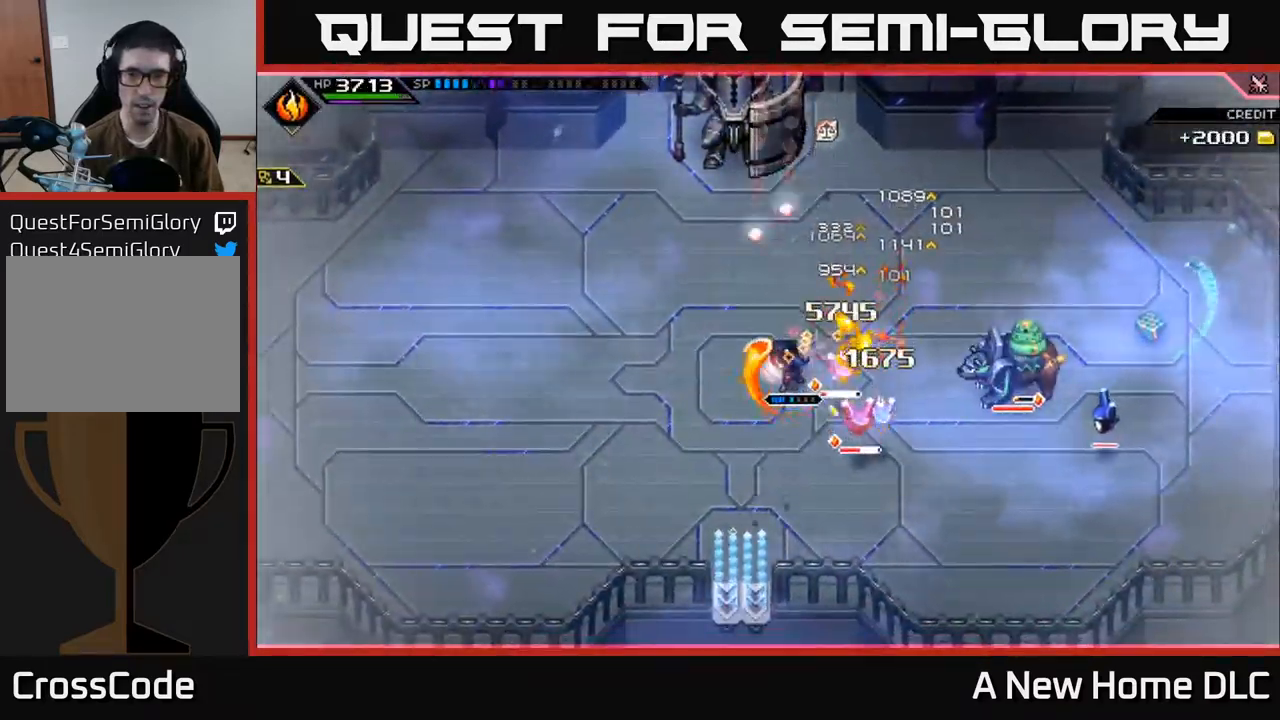
{"buttons": ["R2"], "left_stick": "center", "right_stick": "down-right", "events": [[50, "L1", "up"], [100, "X", "up"], [167, "X", "down"], [200, "left_stick", "down-right"], [267, "X", "up"], [400, "R2", "down"], [433, "left_stick", "center"], [433, "right_stick", "down-right"]]}
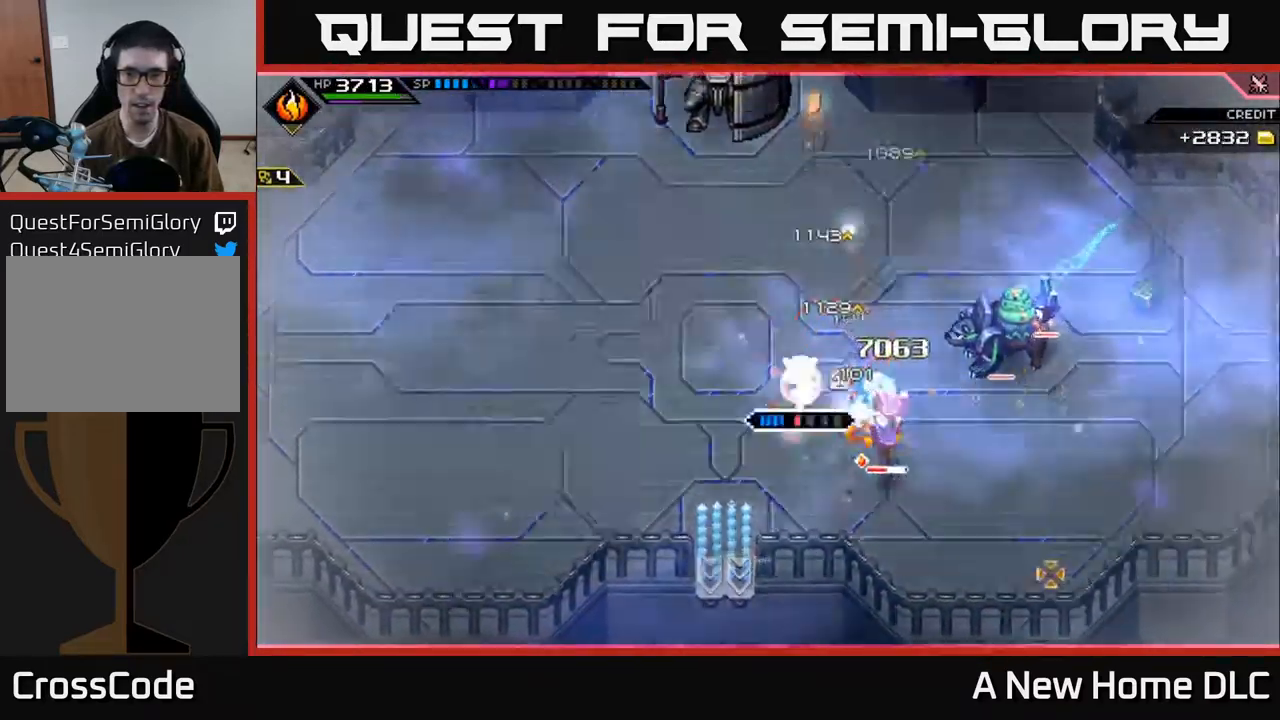
{"buttons": [], "left_stick": "center", "right_stick": "down-right", "events": [[17, "R2", "up"]]}
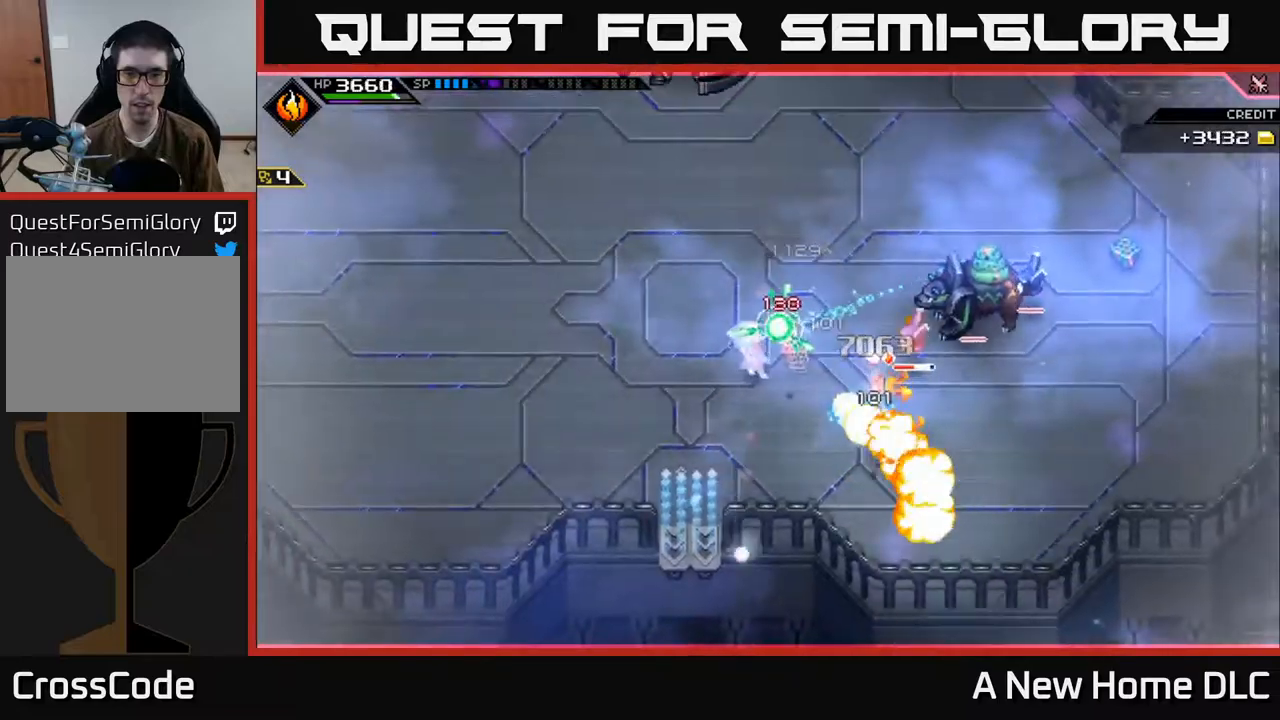
{"buttons": ["R2"], "left_stick": "center", "right_stick": "up-right", "events": [[134, "right_stick", "right"], [234, "right_stick", "up-right"], [500, "R2", "down"]]}
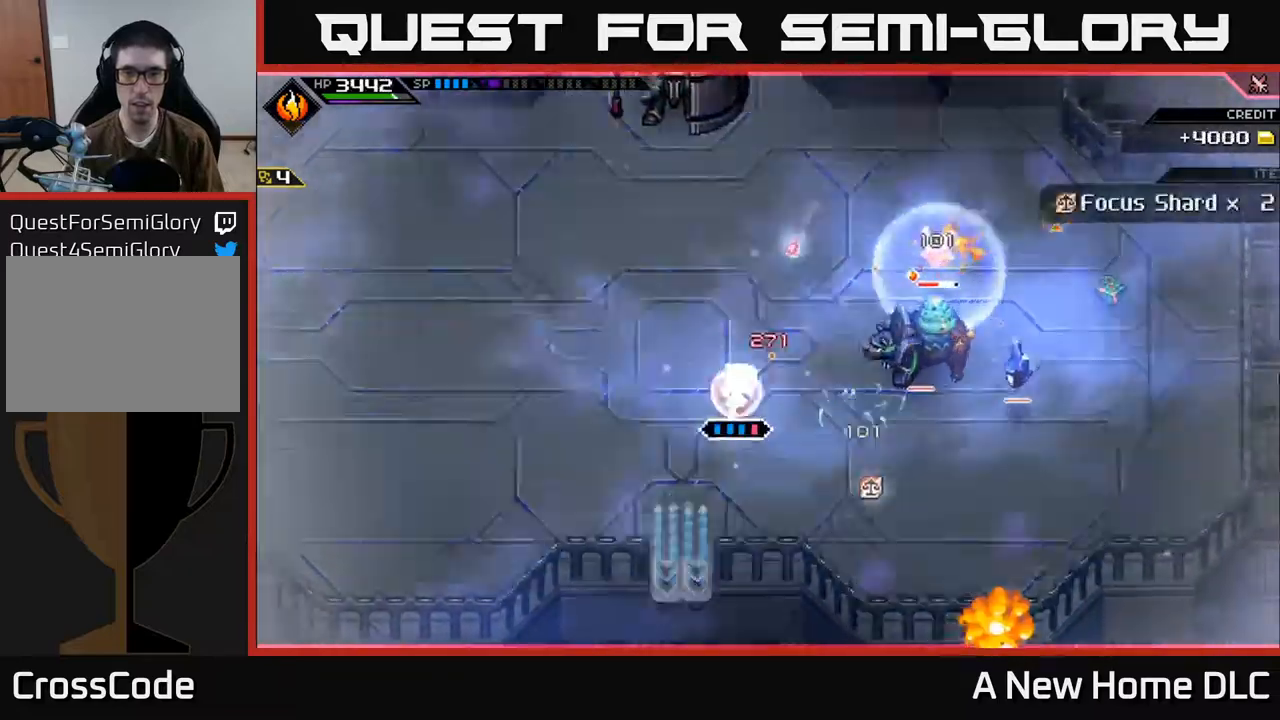
{"buttons": [], "left_stick": "center", "right_stick": "up-right", "events": [[117, "R2", "up"]]}
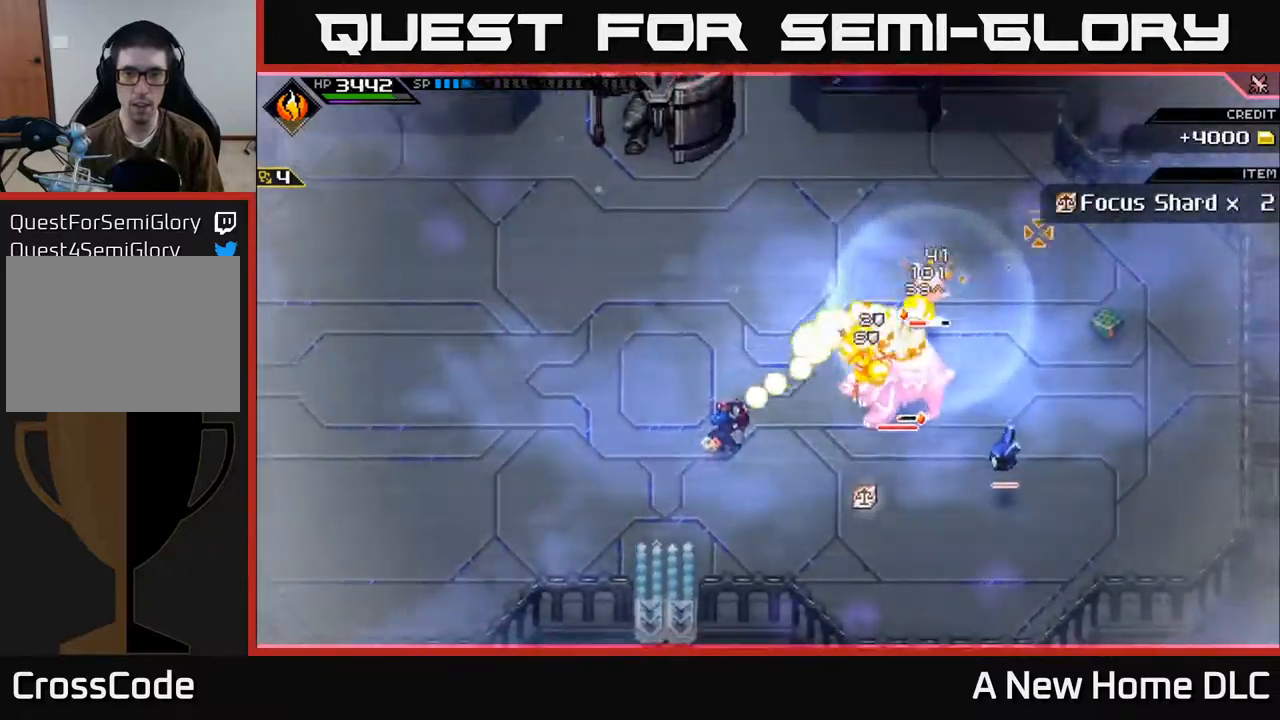
{"buttons": [], "left_stick": "down-right", "right_stick": "right", "events": [[50, "right_stick", "right"], [250, "right_stick", "up-right"], [384, "left_stick", "down-right"], [450, "right_stick", "right"]]}
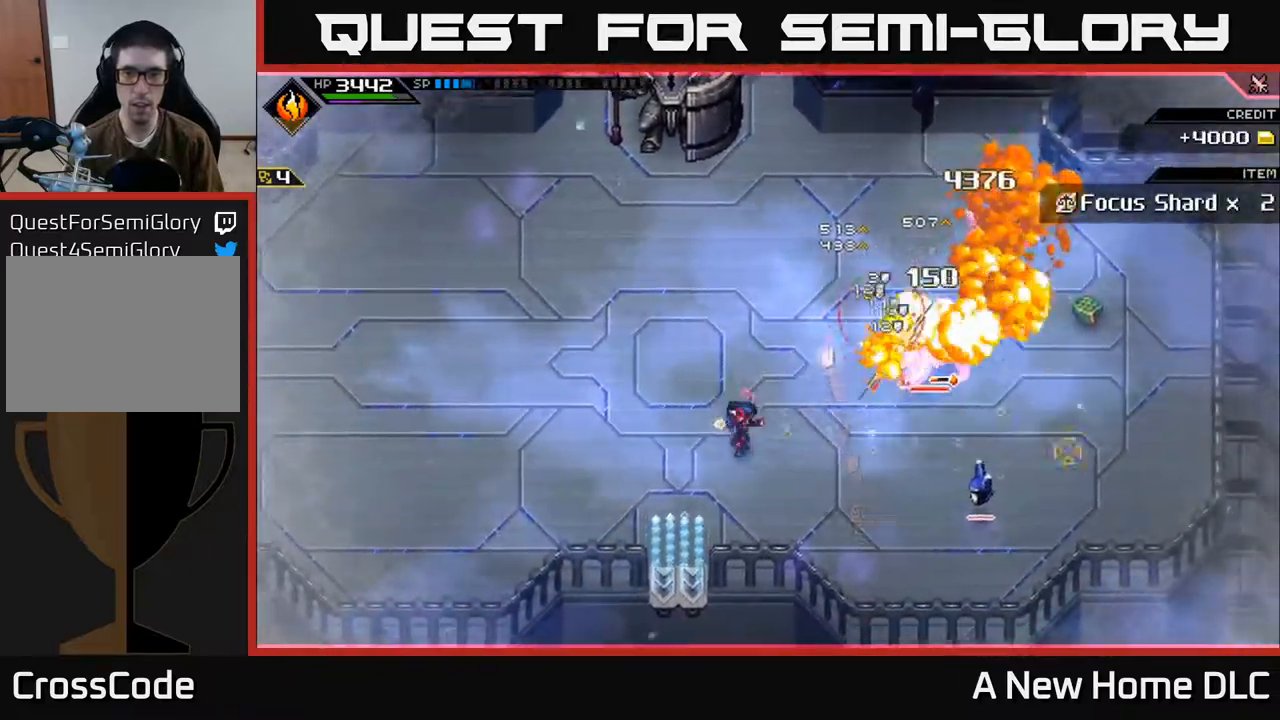
{"buttons": ["R2"], "left_stick": "center", "right_stick": "right", "events": [[50, "right_stick", "down-right"], [234, "right_stick", "right"], [267, "left_stick", "right"], [400, "R2", "down"], [467, "left_stick", "center"]]}
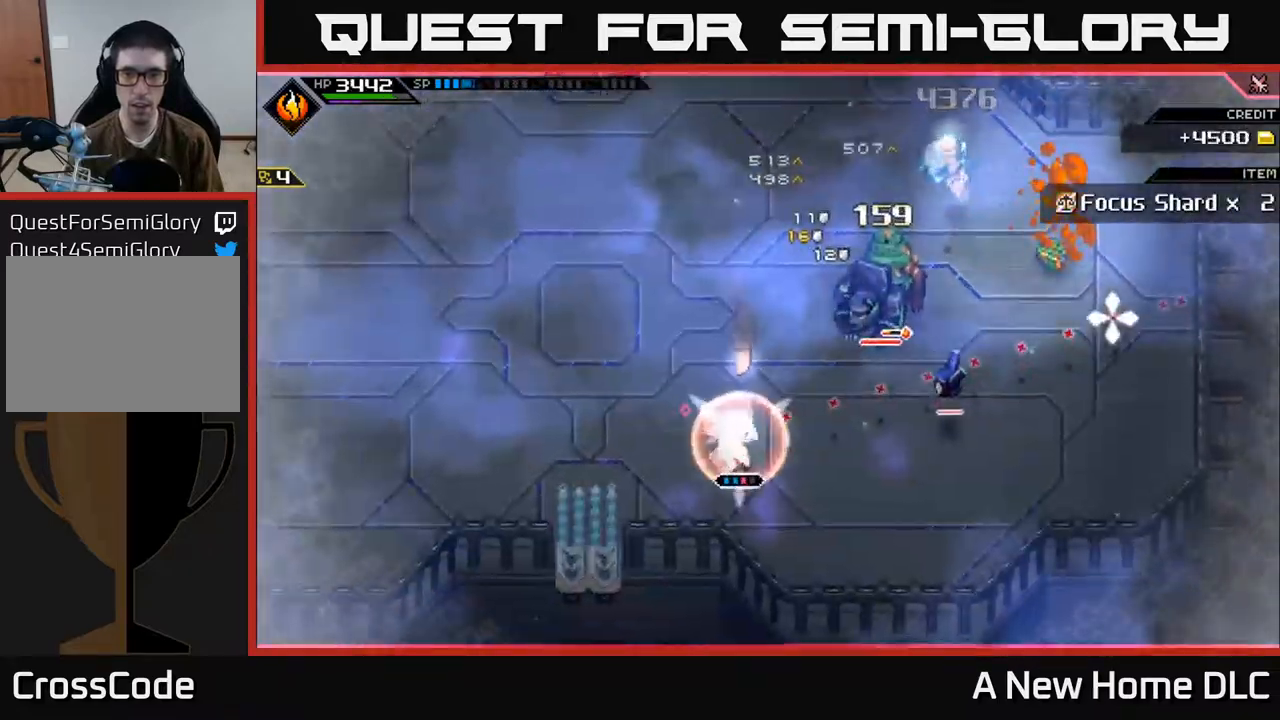
{"buttons": [], "left_stick": "center", "right_stick": "up-right", "events": [[17, "R2", "up"], [300, "right_stick", "up-right"]]}
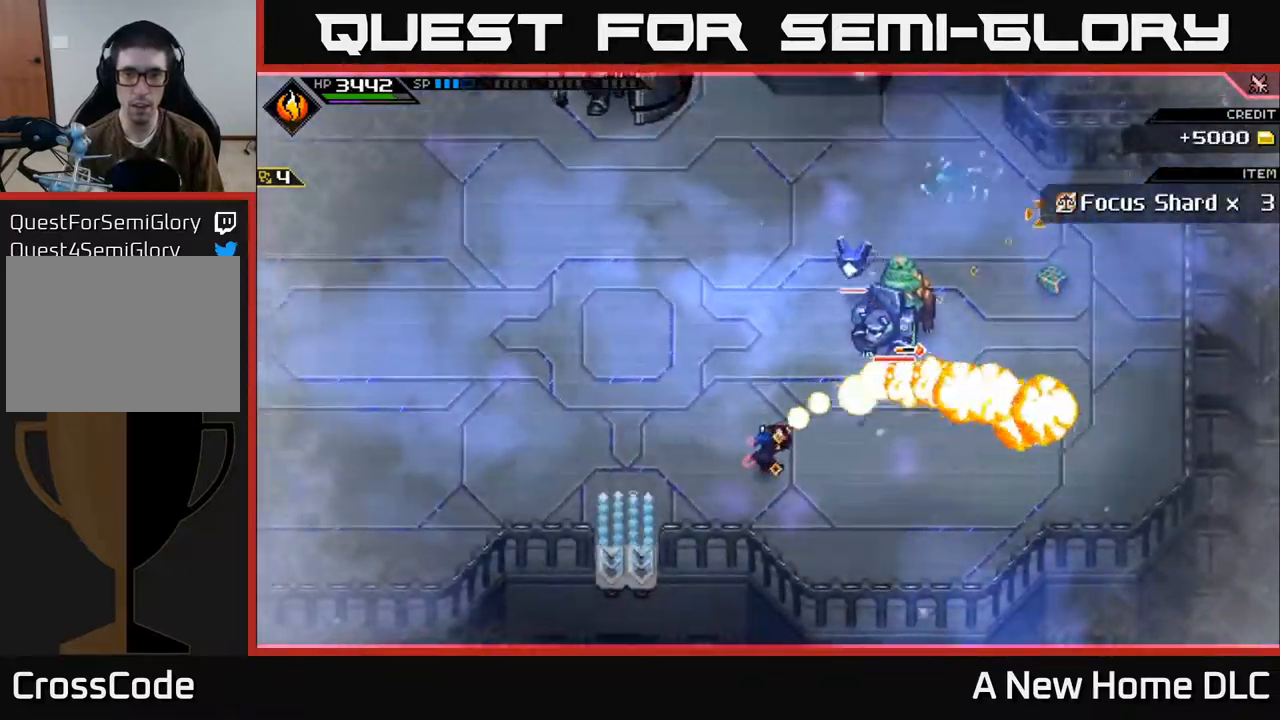
{"buttons": [], "left_stick": "center", "right_stick": "up", "events": [[134, "right_stick", "up"]]}